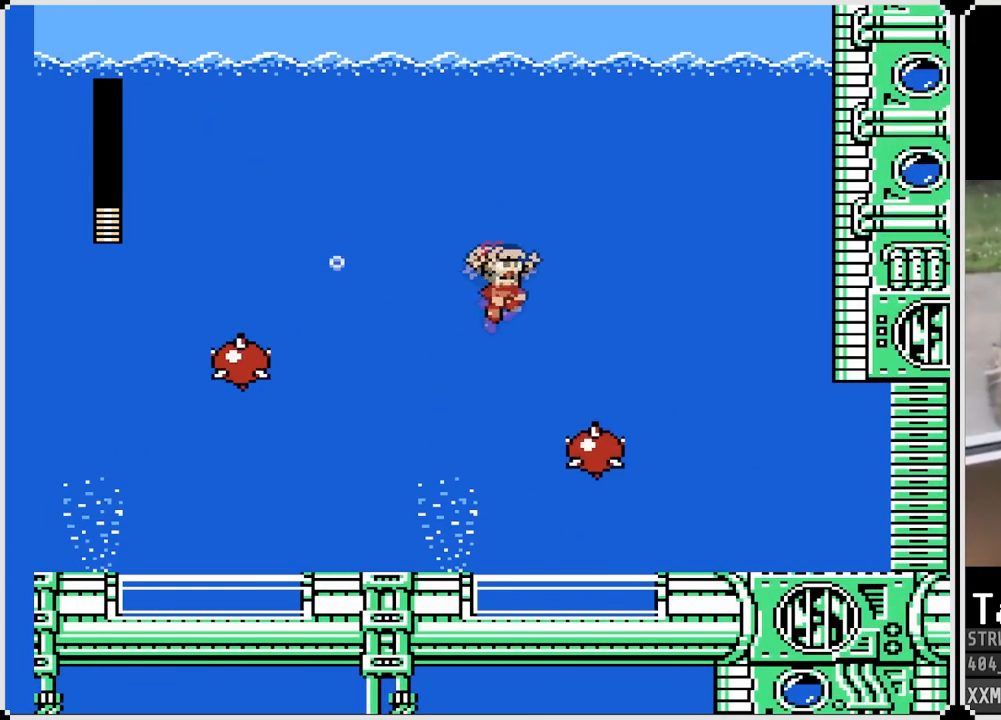
Gameplay with a controller (PlayStation layout); each line is a JSON object with the inputs held at the frame after it. "events" lists button and stick changes between this image and that frame as [ms after this image, input, new state], when the widget could be followed in between.
{"buttons": ["DPAD_RIGHT"], "left_stick": "center", "right_stick": "center", "events": [[367, "CROSS", "up"]]}
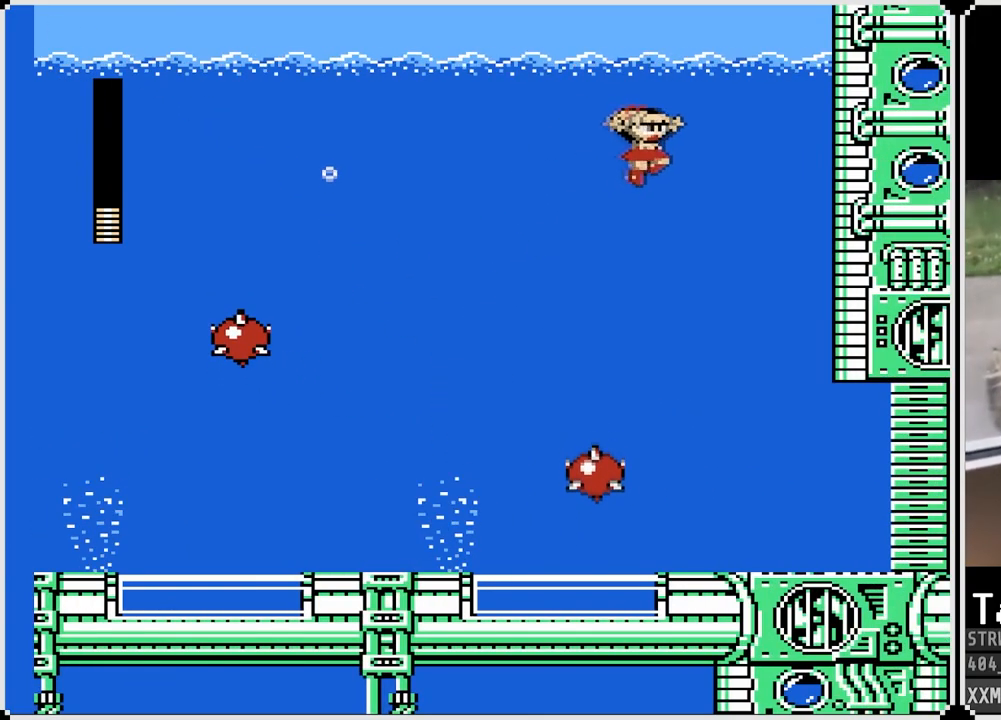
{"buttons": ["SQUARE", "DPAD_RIGHT"], "left_stick": "center", "right_stick": "center", "events": [[17, "SQUARE", "down"]]}
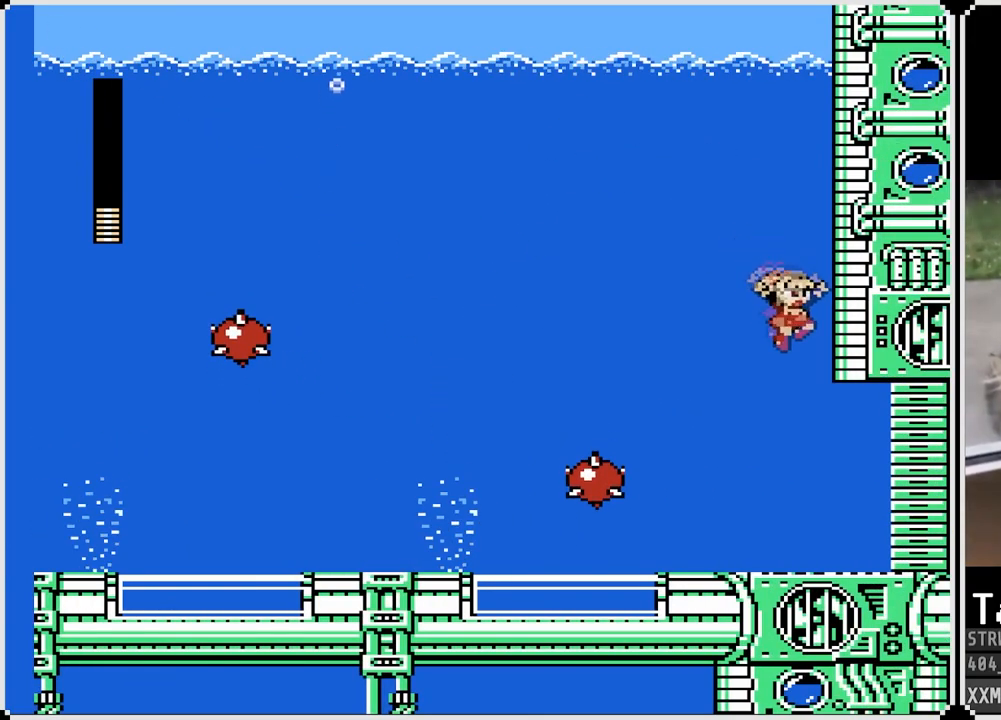
{"buttons": ["SQUARE"], "left_stick": "center", "right_stick": "center", "events": [[33, "DPAD_RIGHT", "up"]]}
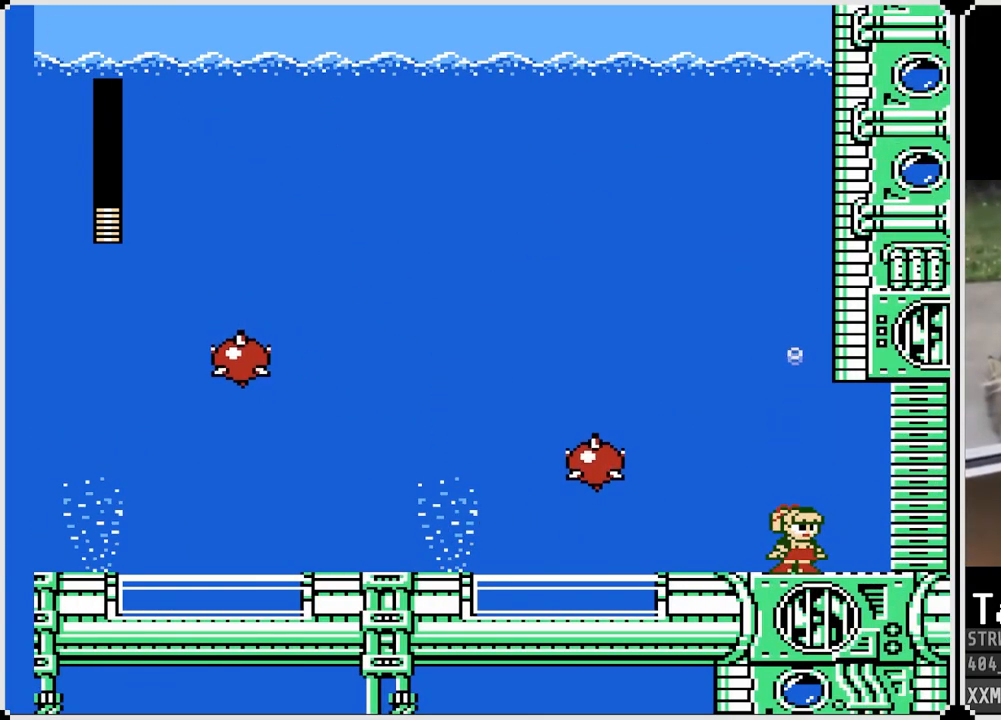
{"buttons": ["SQUARE"], "left_stick": "center", "right_stick": "center", "events": []}
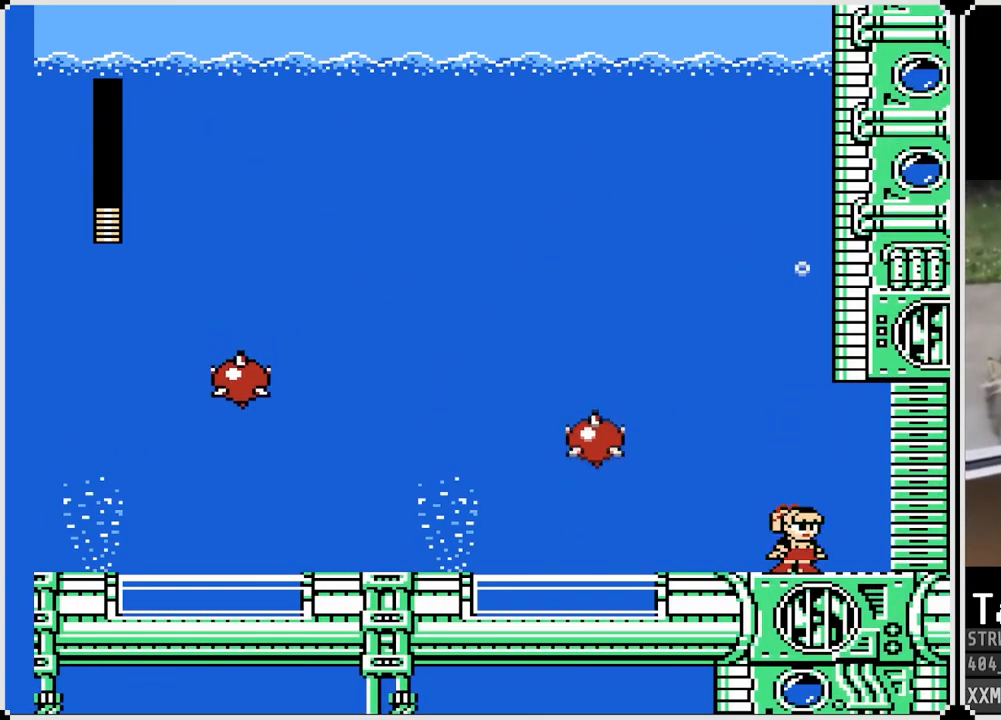
{"buttons": ["SQUARE", "DPAD_DOWN"], "left_stick": "center", "right_stick": "center", "events": [[33, "DPAD_DOWN", "down"], [67, "CROSS", "down"], [450, "CROSS", "up"]]}
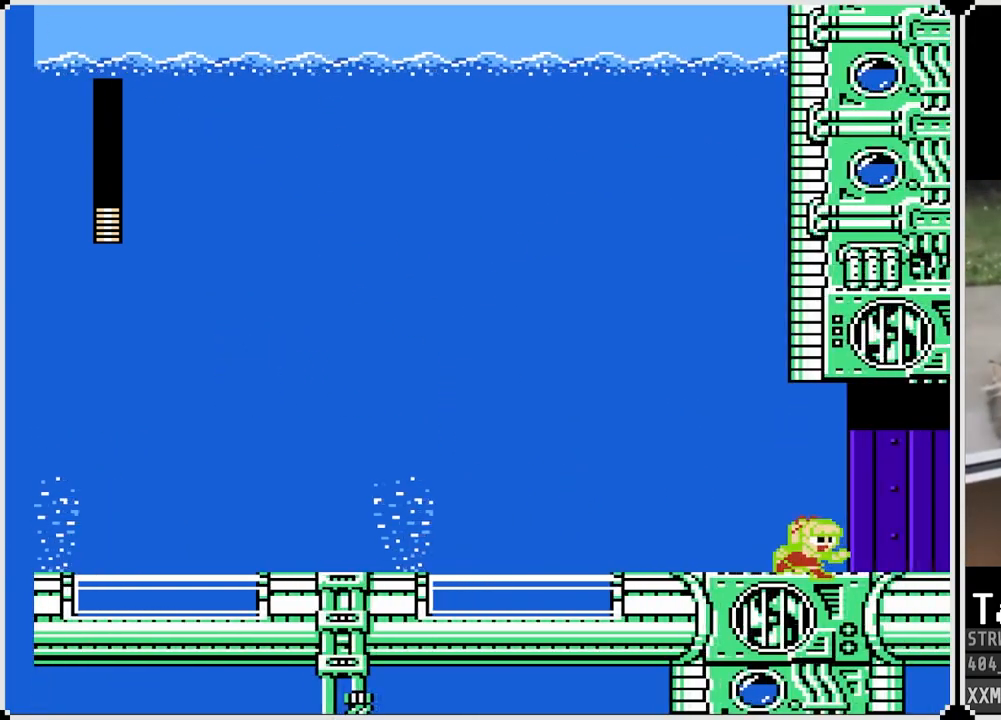
{"buttons": ["SQUARE"], "left_stick": "center", "right_stick": "center", "events": [[50, "DPAD_DOWN", "up"]]}
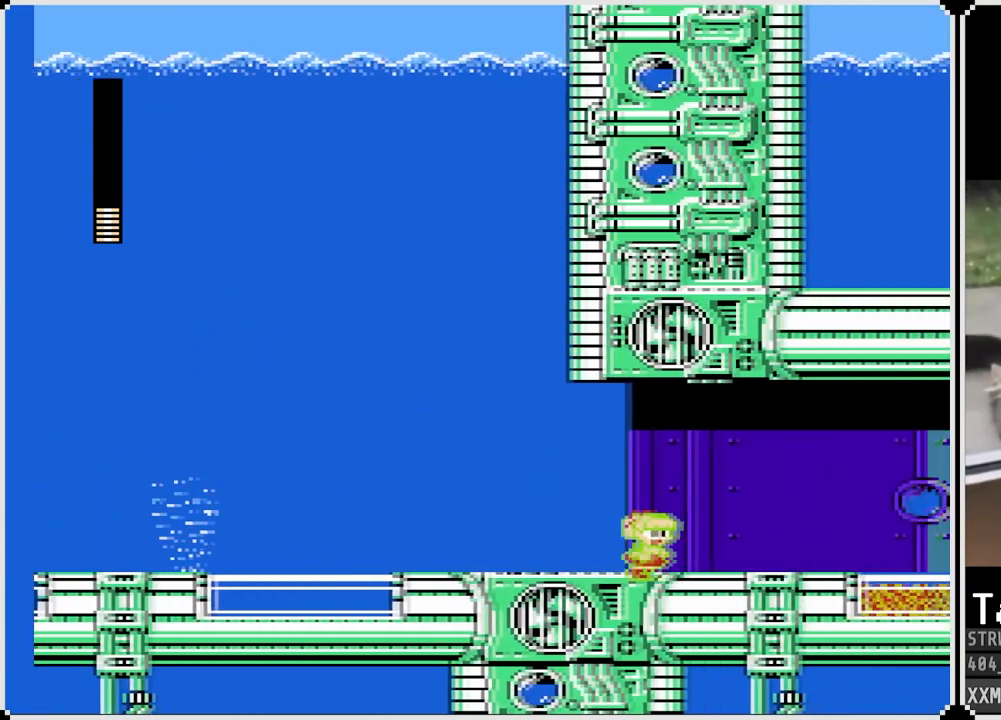
{"buttons": ["SQUARE"], "left_stick": "center", "right_stick": "center", "events": []}
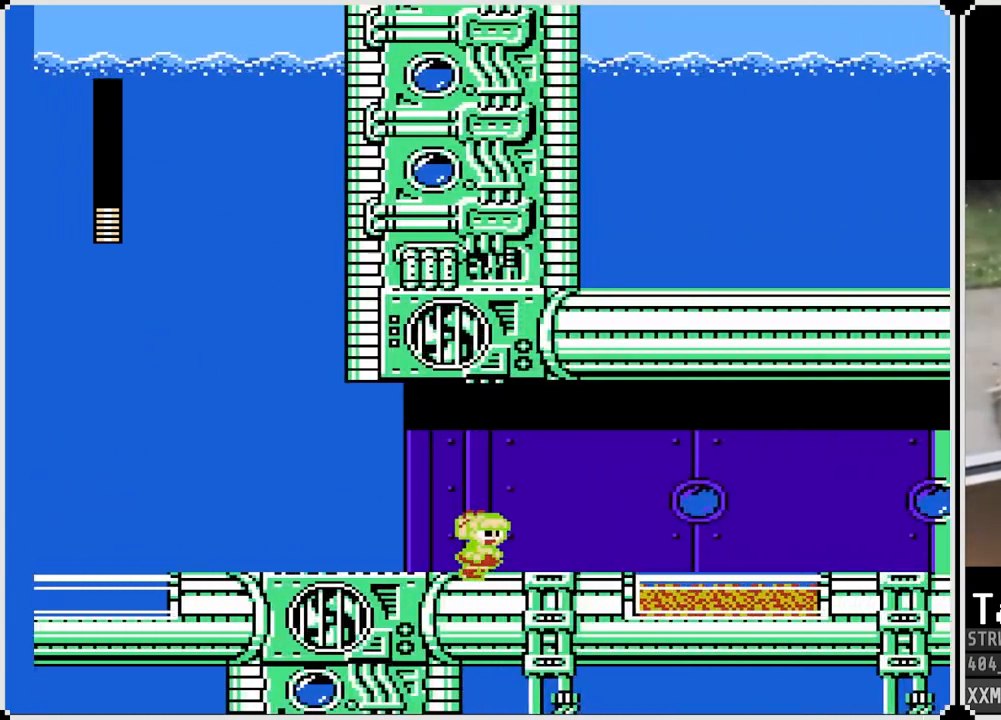
{"buttons": ["SQUARE"], "left_stick": "center", "right_stick": "center", "events": []}
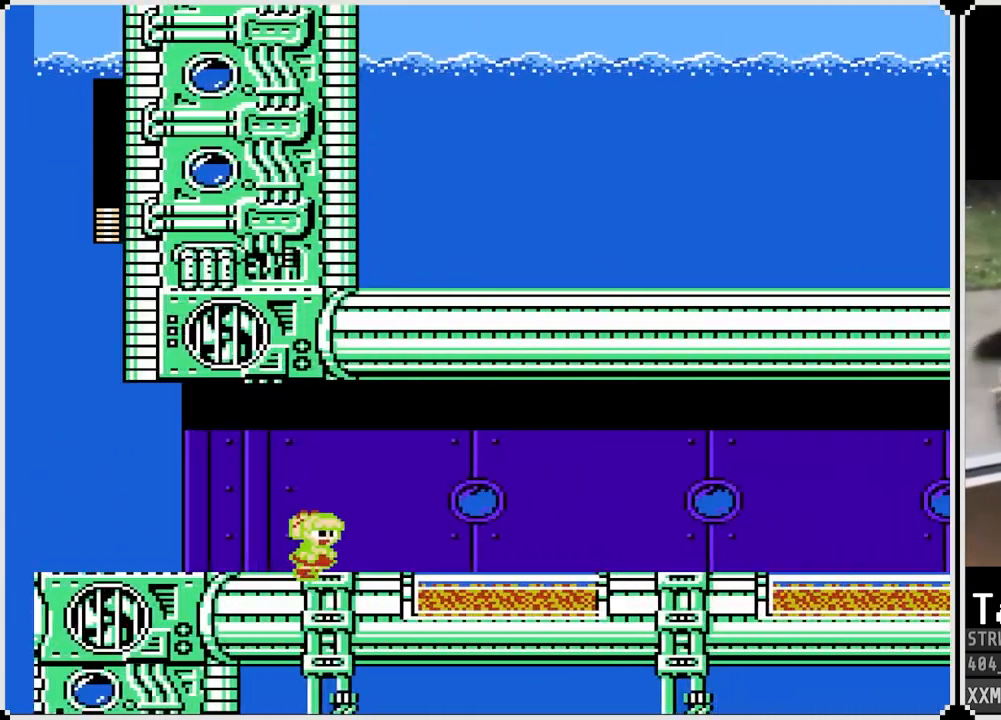
{"buttons": ["SQUARE"], "left_stick": "center", "right_stick": "center", "events": []}
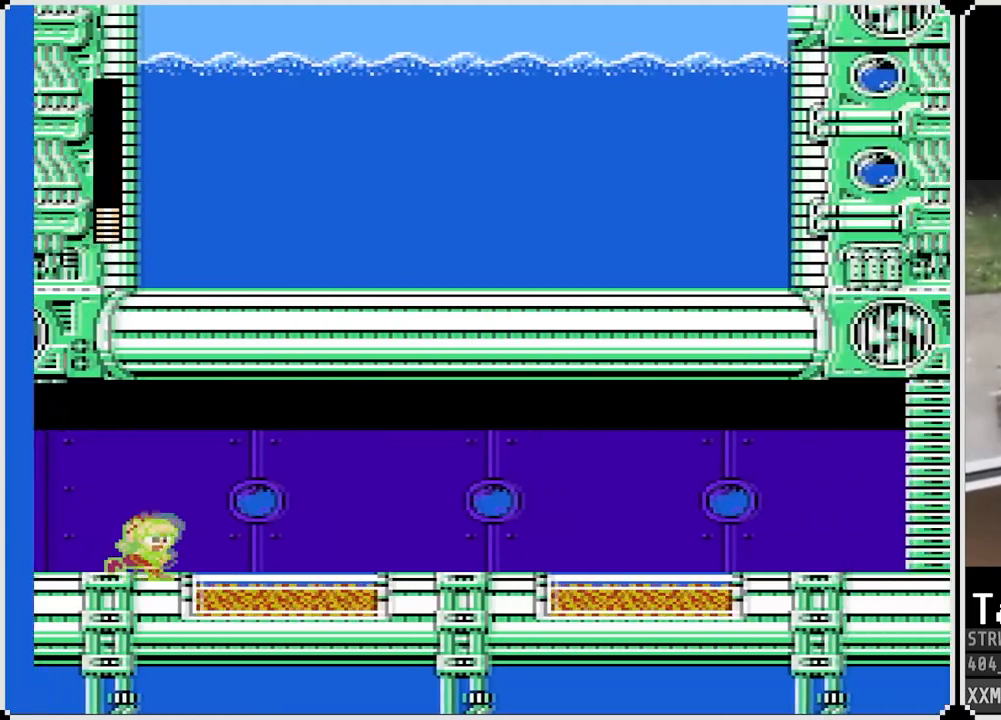
{"buttons": ["SQUARE", "DPAD_DOWN", "DPAD_RIGHT"], "left_stick": "center", "right_stick": "center", "events": [[300, "DPAD_RIGHT", "down"], [367, "DPAD_DOWN", "down"]]}
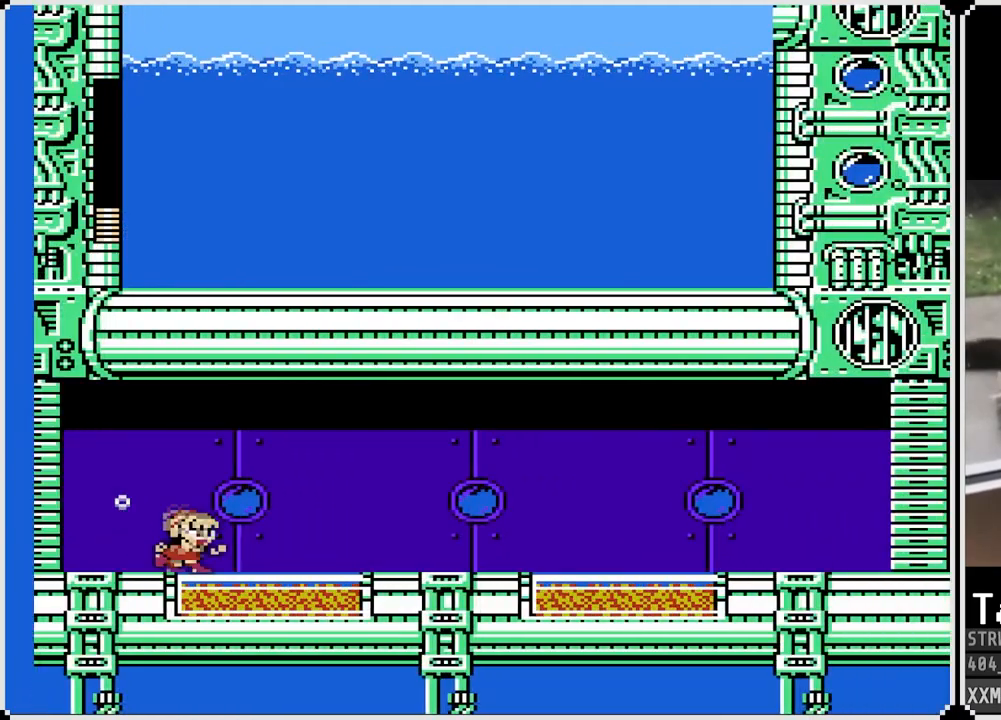
{"buttons": ["SQUARE", "DPAD_DOWN", "DPAD_RIGHT"], "left_stick": "center", "right_stick": "center", "events": [[50, "CROSS", "down"], [317, "CROSS", "up"]]}
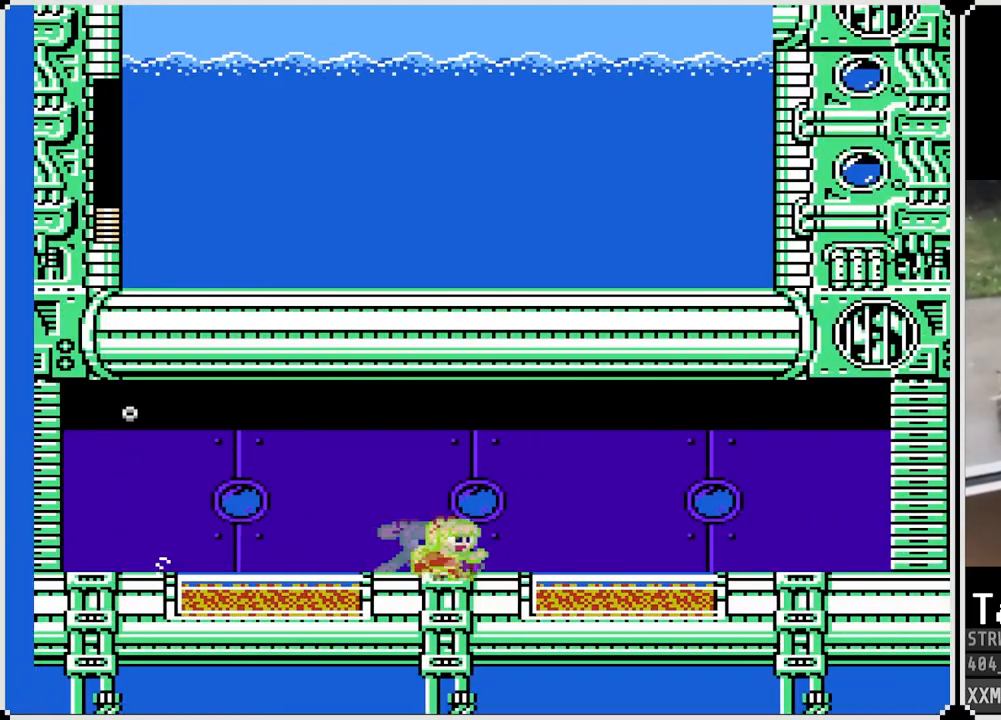
{"buttons": ["SQUARE", "DPAD_RIGHT"], "left_stick": "center", "right_stick": "center", "events": [[67, "CROSS", "down"], [400, "CROSS", "up"], [483, "DPAD_DOWN", "up"]]}
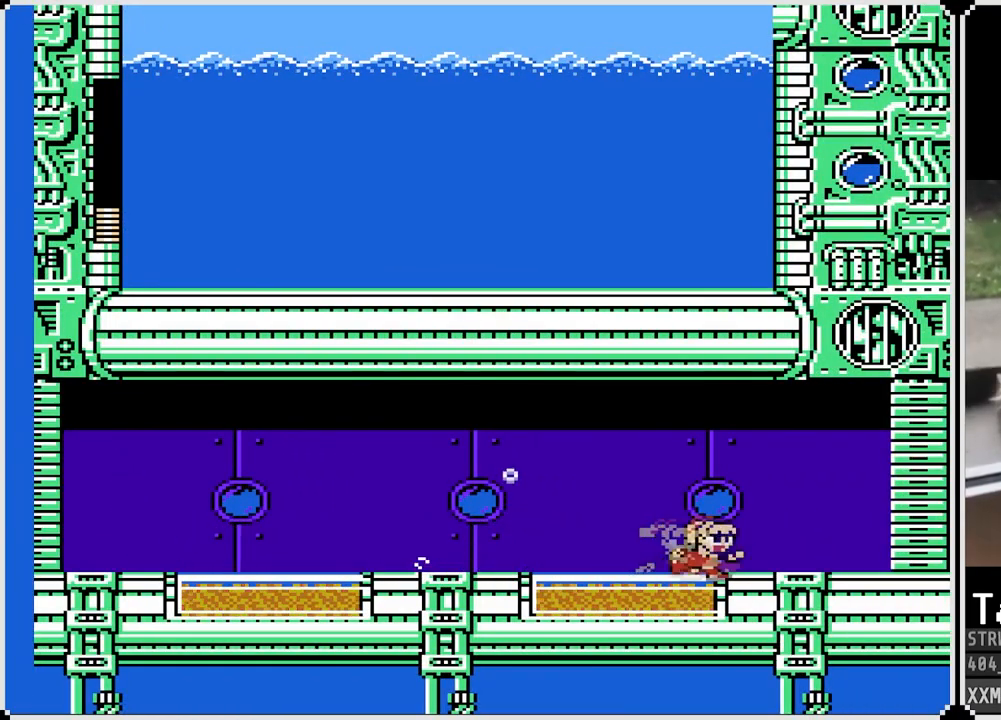
{"buttons": ["CROSS", "SQUARE", "DPAD_RIGHT"], "left_stick": "center", "right_stick": "center", "events": [[350, "CROSS", "down"]]}
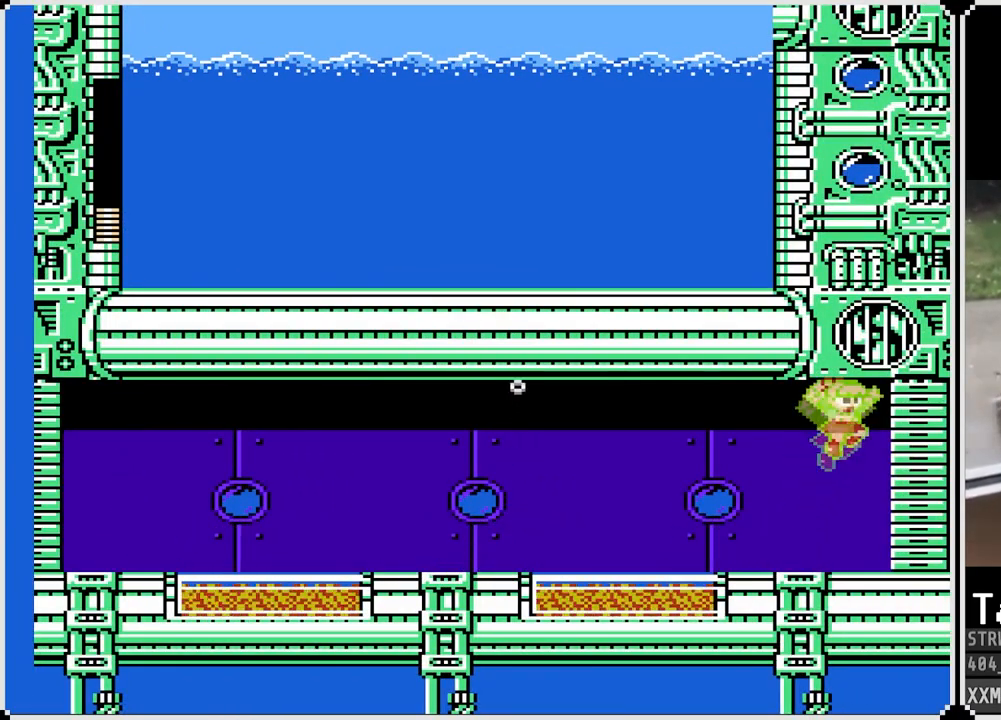
{"buttons": ["SQUARE", "DPAD_RIGHT"], "left_stick": "center", "right_stick": "center", "events": [[183, "CROSS", "up"]]}
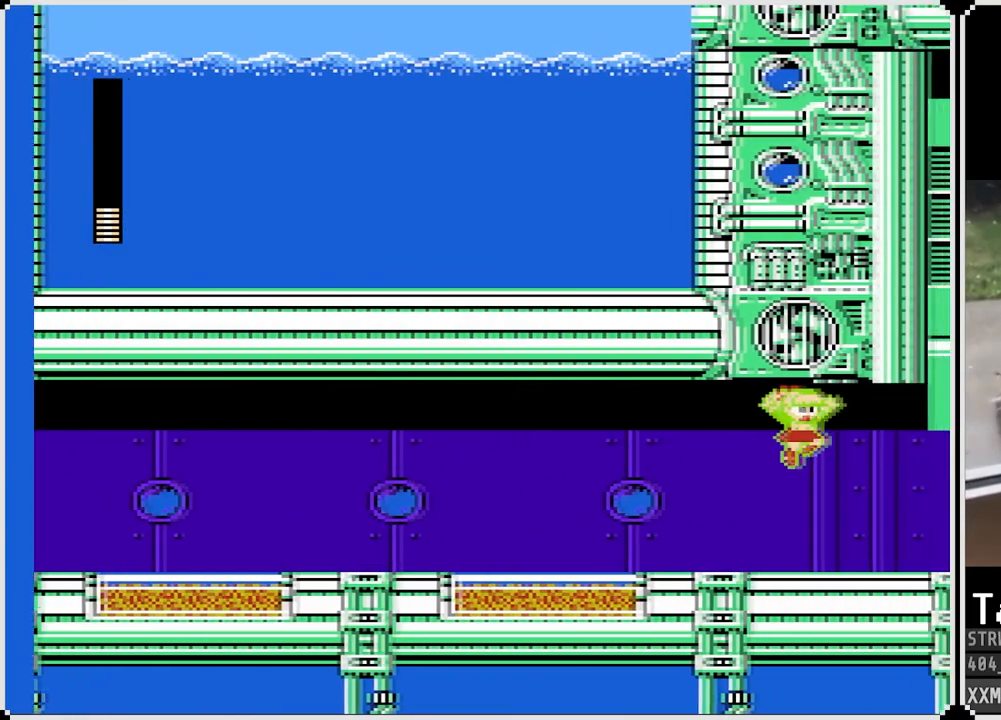
{"buttons": ["SQUARE", "DPAD_RIGHT"], "left_stick": "center", "right_stick": "center", "events": []}
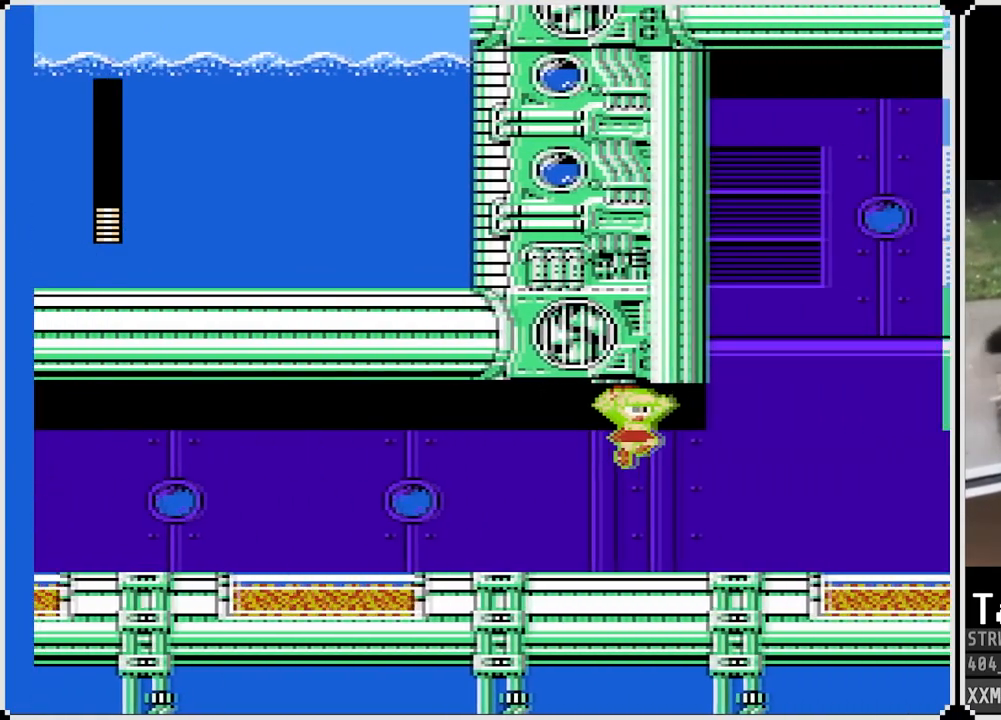
{"buttons": ["SQUARE"], "left_stick": "center", "right_stick": "center", "events": [[233, "DPAD_RIGHT", "up"]]}
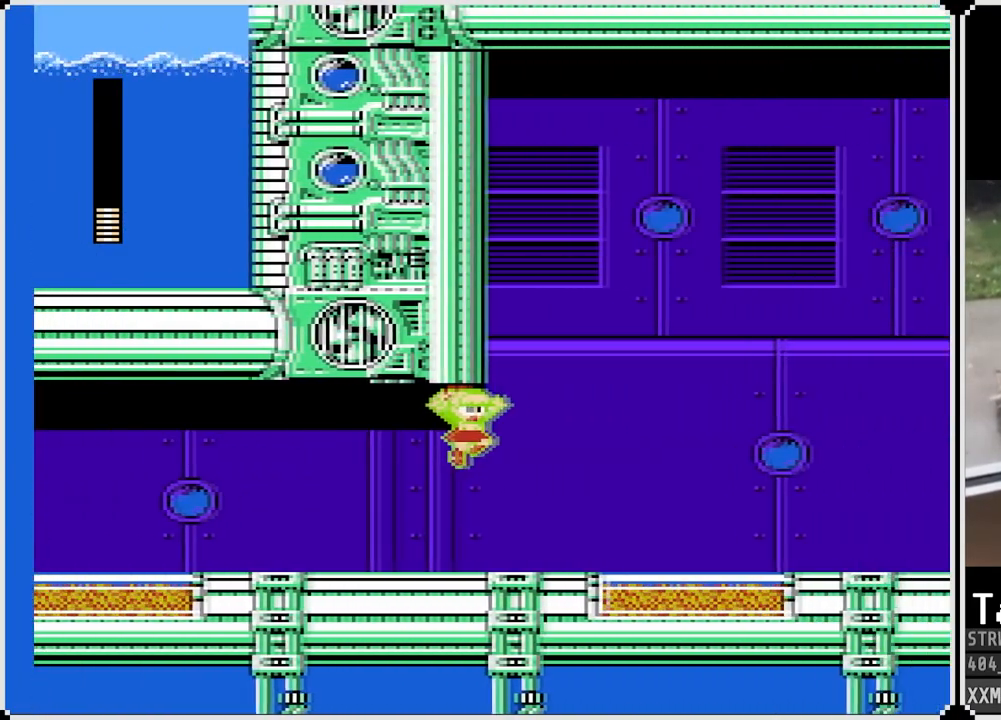
{"buttons": ["SQUARE"], "left_stick": "center", "right_stick": "center", "events": []}
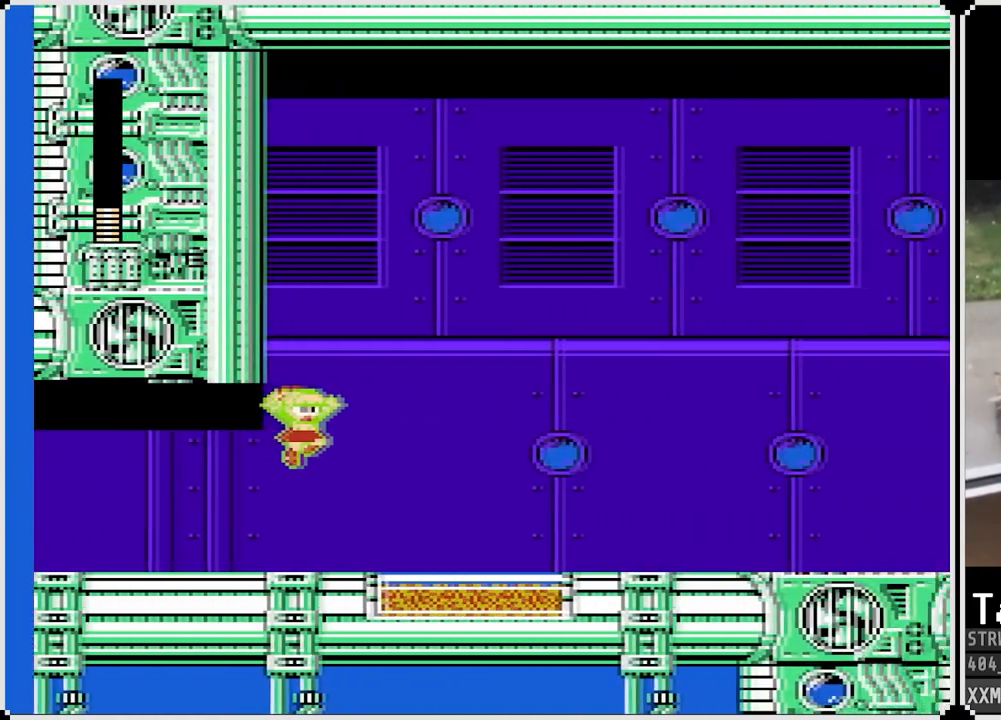
{"buttons": ["SQUARE"], "left_stick": "center", "right_stick": "center", "events": []}
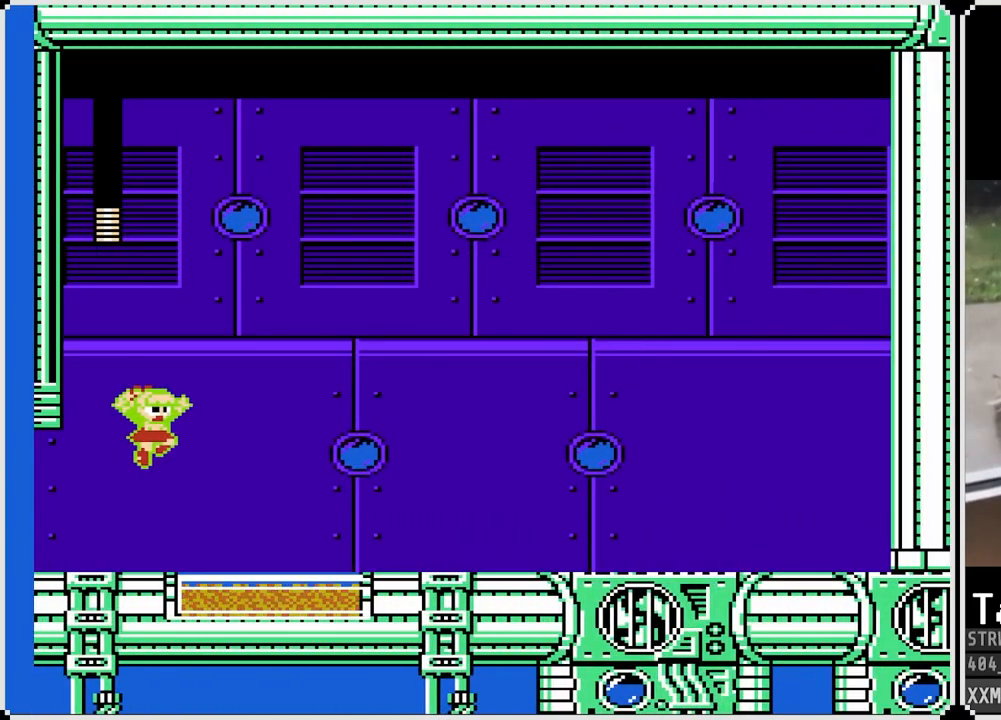
{"buttons": ["SQUARE"], "left_stick": "center", "right_stick": "center", "events": []}
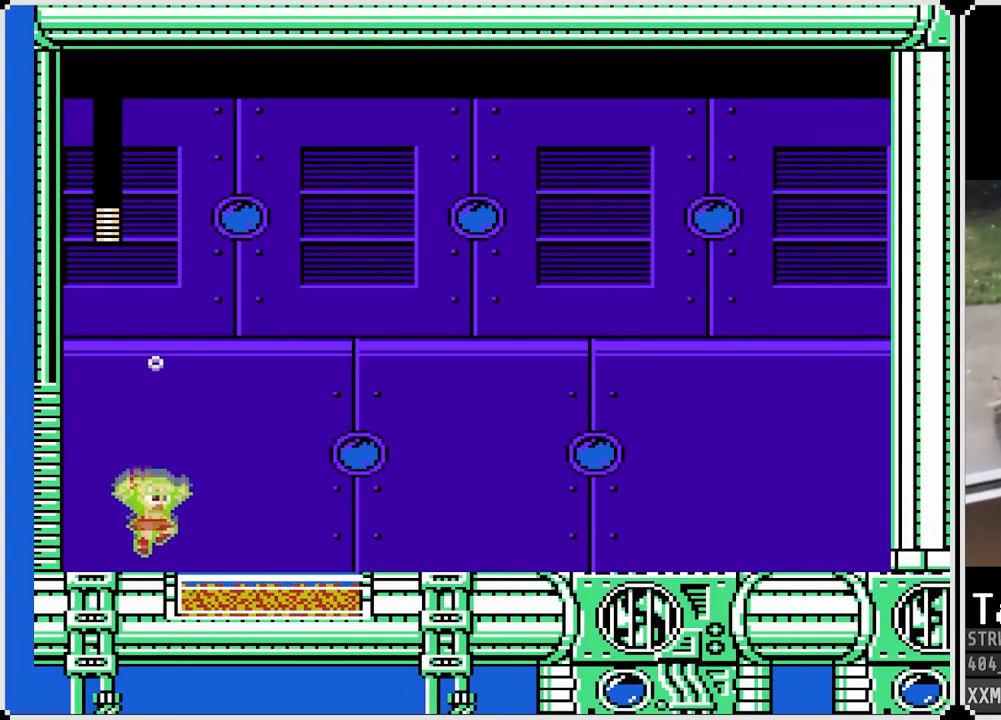
{"buttons": ["SQUARE"], "left_stick": "center", "right_stick": "center", "events": []}
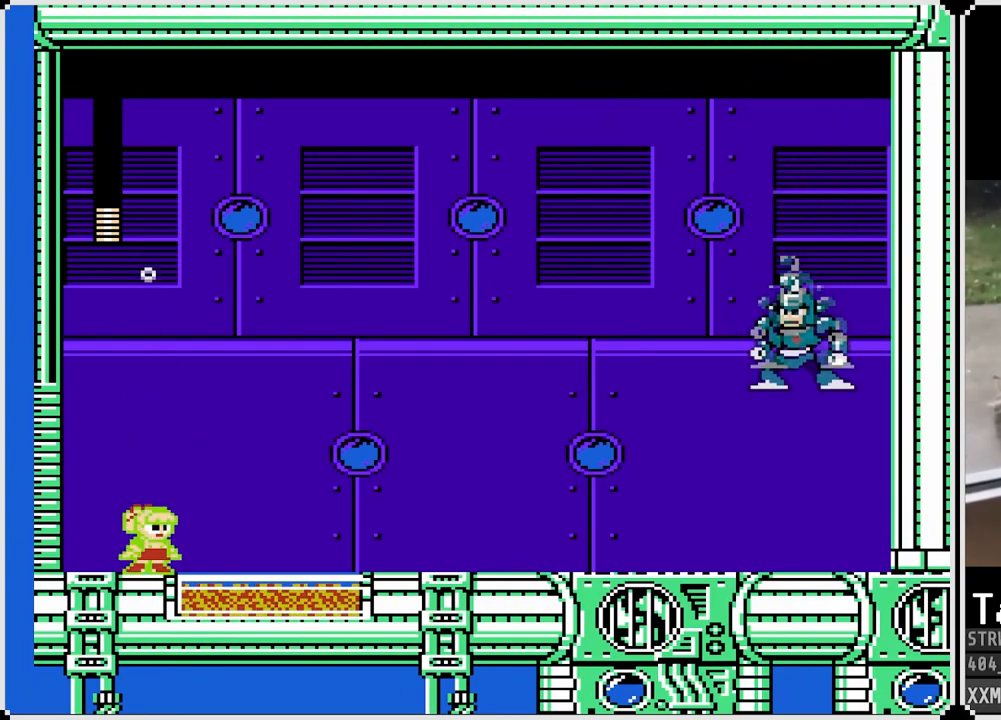
{"buttons": ["SQUARE"], "left_stick": "center", "right_stick": "center", "events": []}
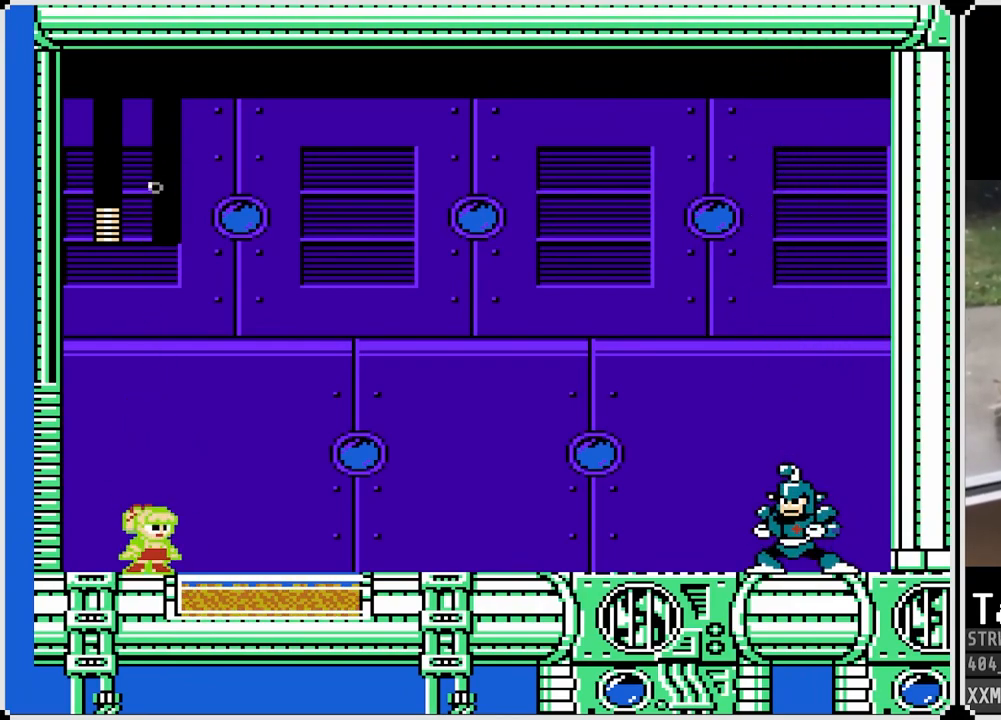
{"buttons": ["SQUARE"], "left_stick": "center", "right_stick": "center", "events": []}
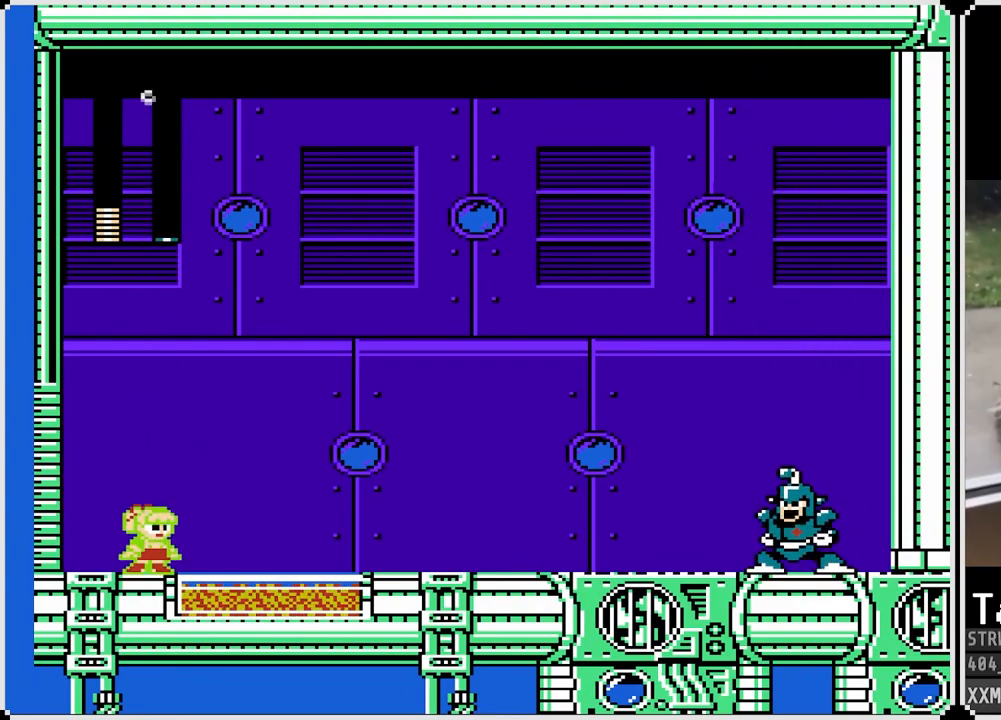
{"buttons": ["SQUARE"], "left_stick": "center", "right_stick": "center", "events": []}
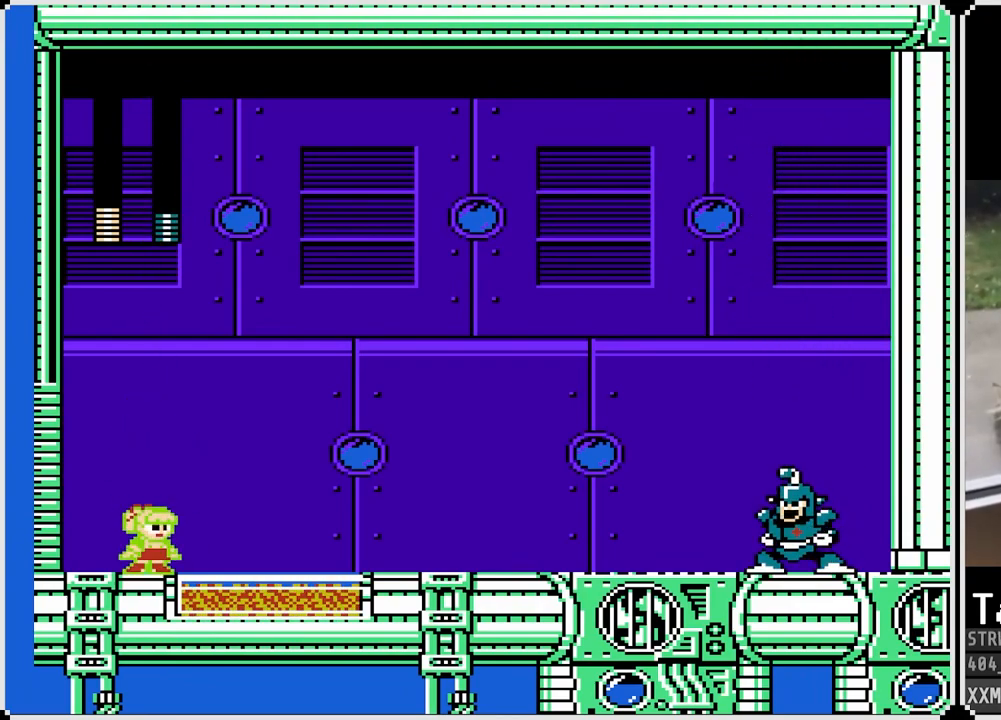
{"buttons": ["SQUARE"], "left_stick": "center", "right_stick": "center", "events": []}
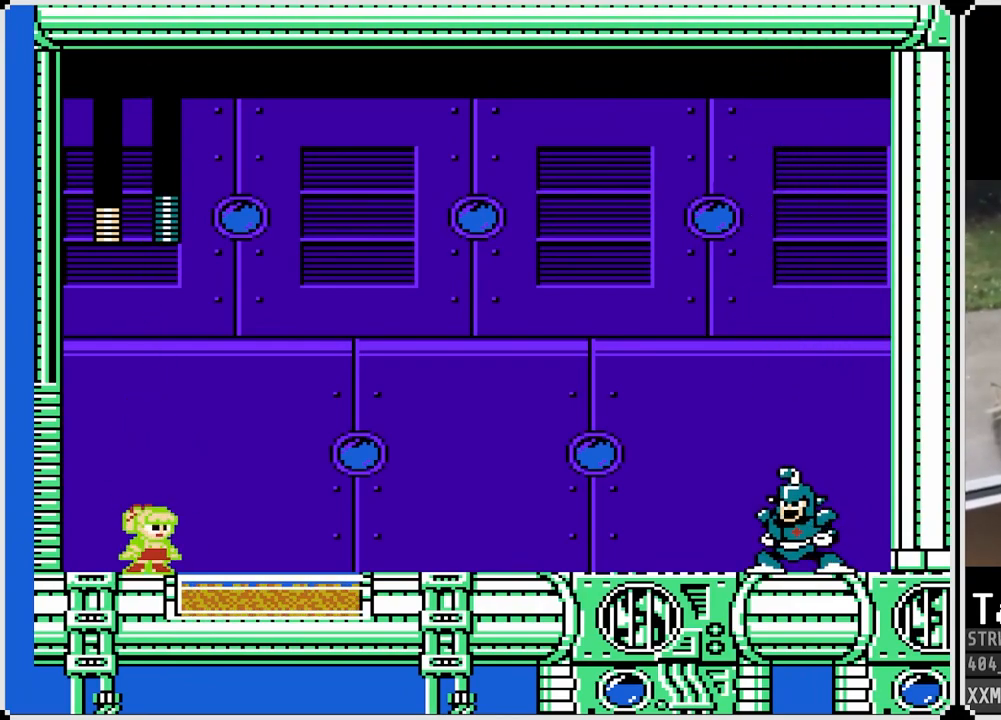
{"buttons": ["SQUARE"], "left_stick": "center", "right_stick": "center", "events": []}
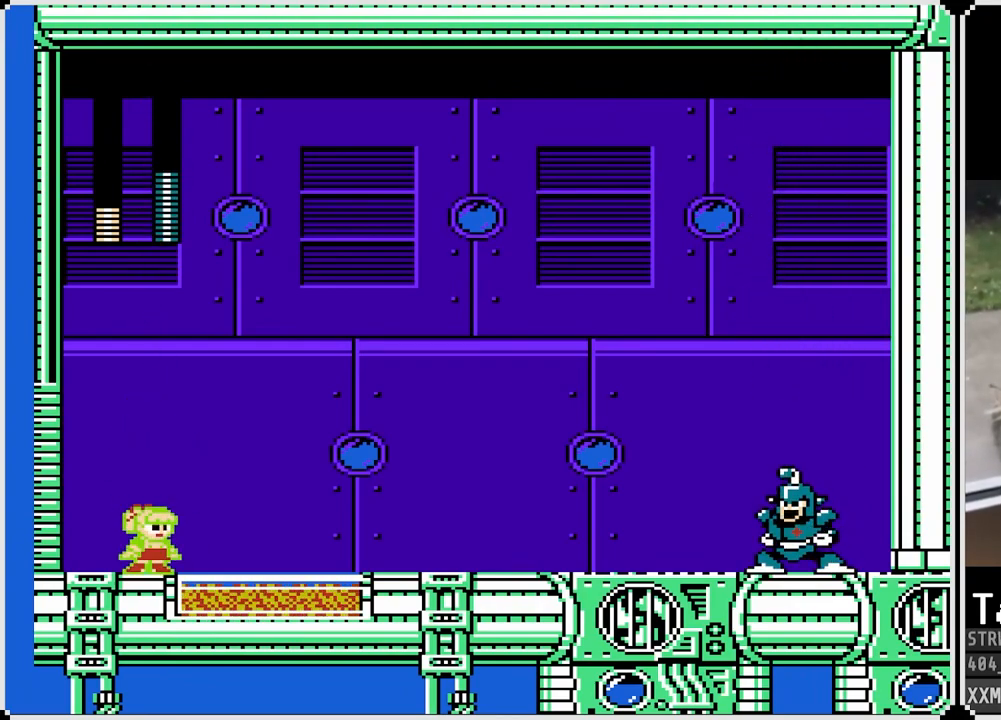
{"buttons": ["SQUARE"], "left_stick": "center", "right_stick": "center", "events": []}
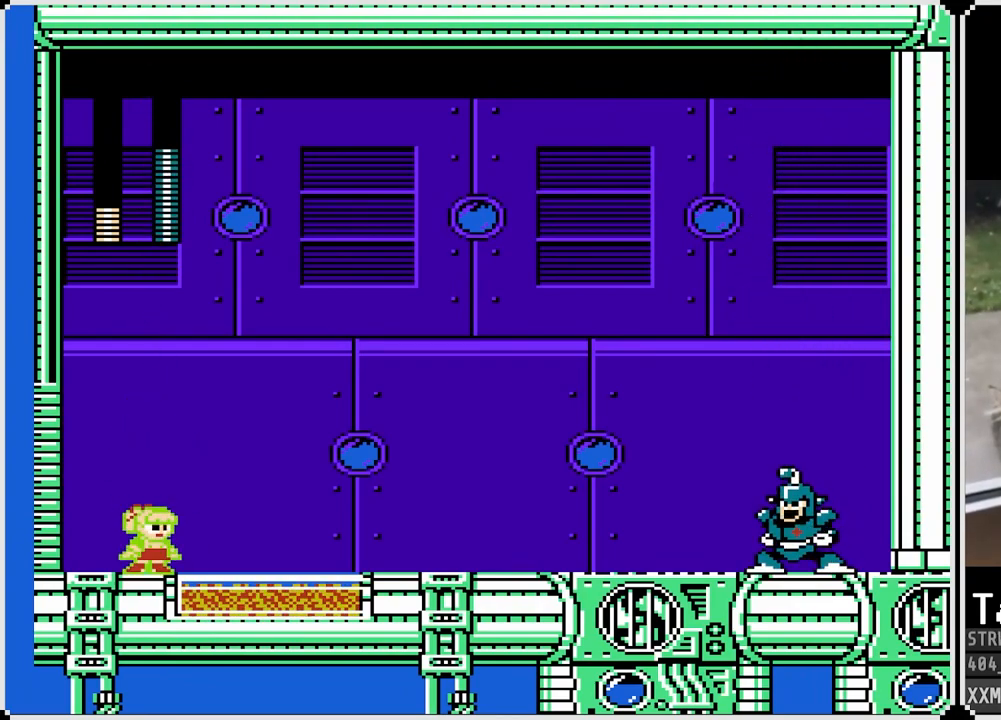
{"buttons": ["SQUARE"], "left_stick": "center", "right_stick": "center", "events": []}
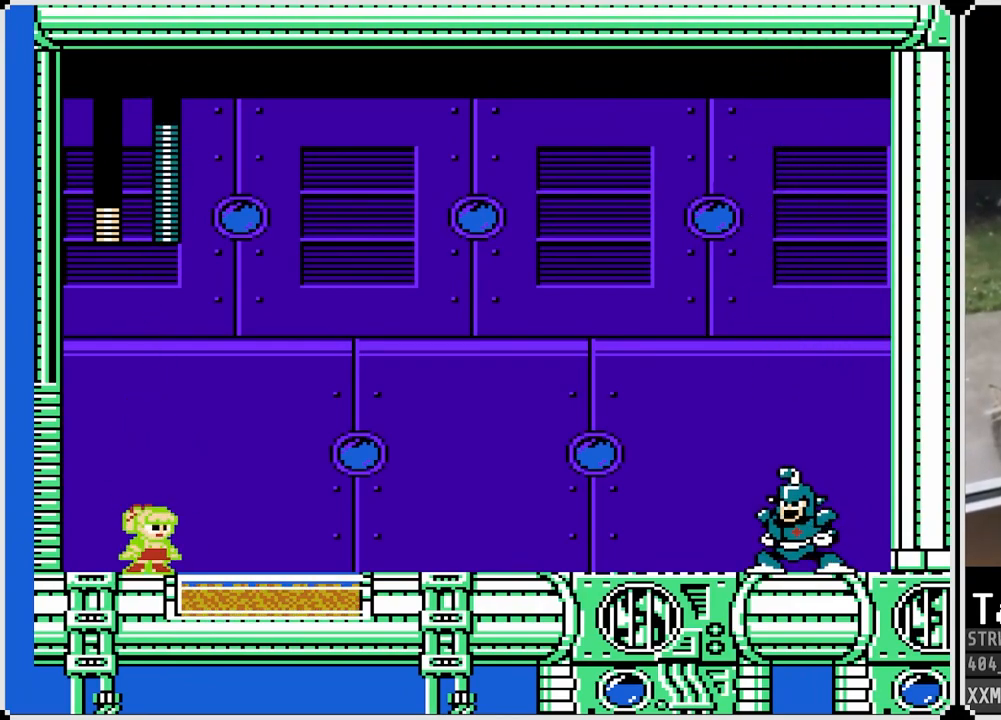
{"buttons": ["SQUARE"], "left_stick": "center", "right_stick": "center", "events": []}
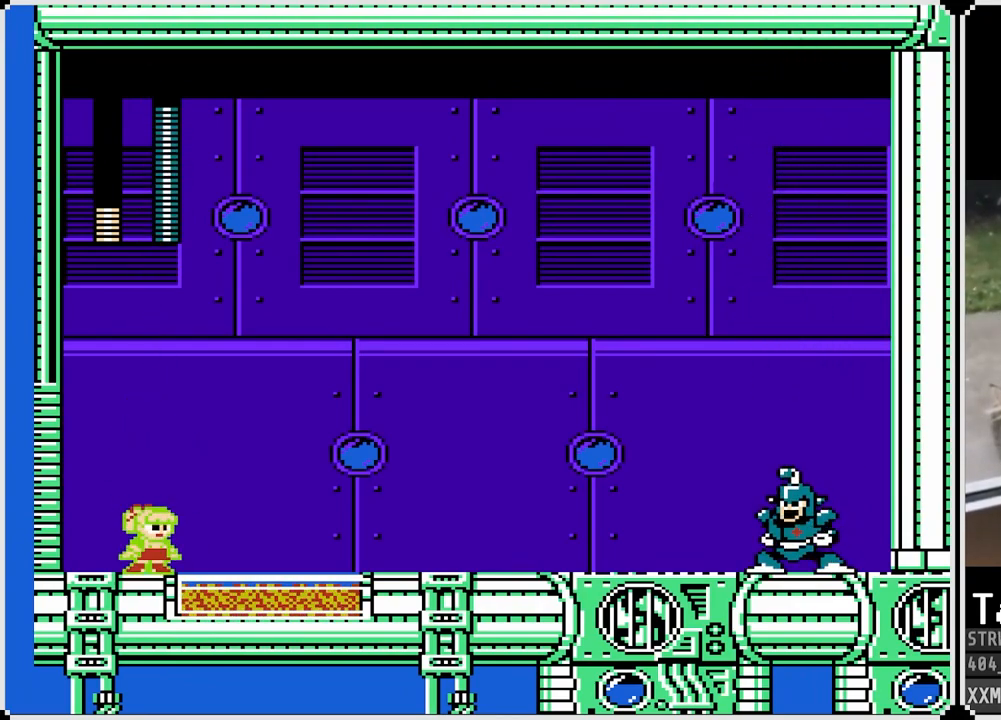
{"buttons": ["SQUARE"], "left_stick": "center", "right_stick": "center", "events": [[267, "DPAD_RIGHT", "down"], [367, "DPAD_RIGHT", "up"]]}